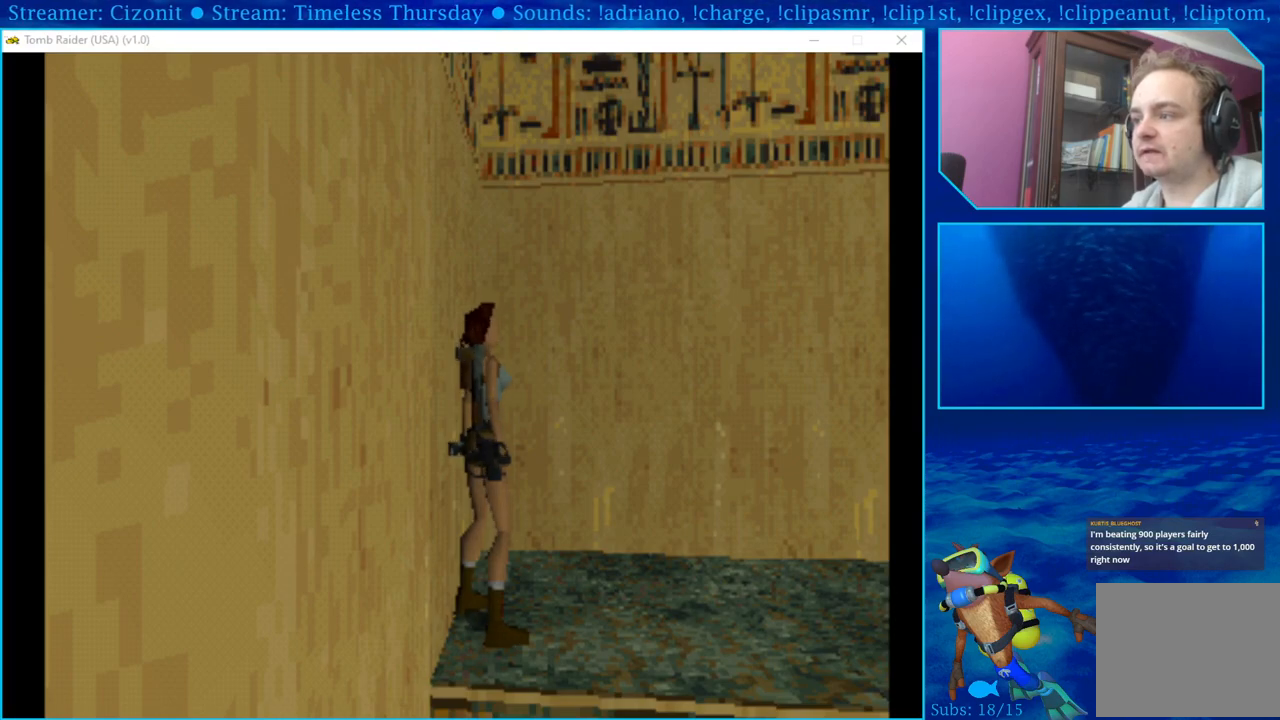
Gameplay with a controller (PlayStation layout); each line is a JSON object with the inputs held at the frame after it. "events" lists button and stick changes between this image and that frame as [ms after this image, input, new state], when the widget could be followed in between.
{"buttons": [], "left_stick": "center", "right_stick": "center", "events": []}
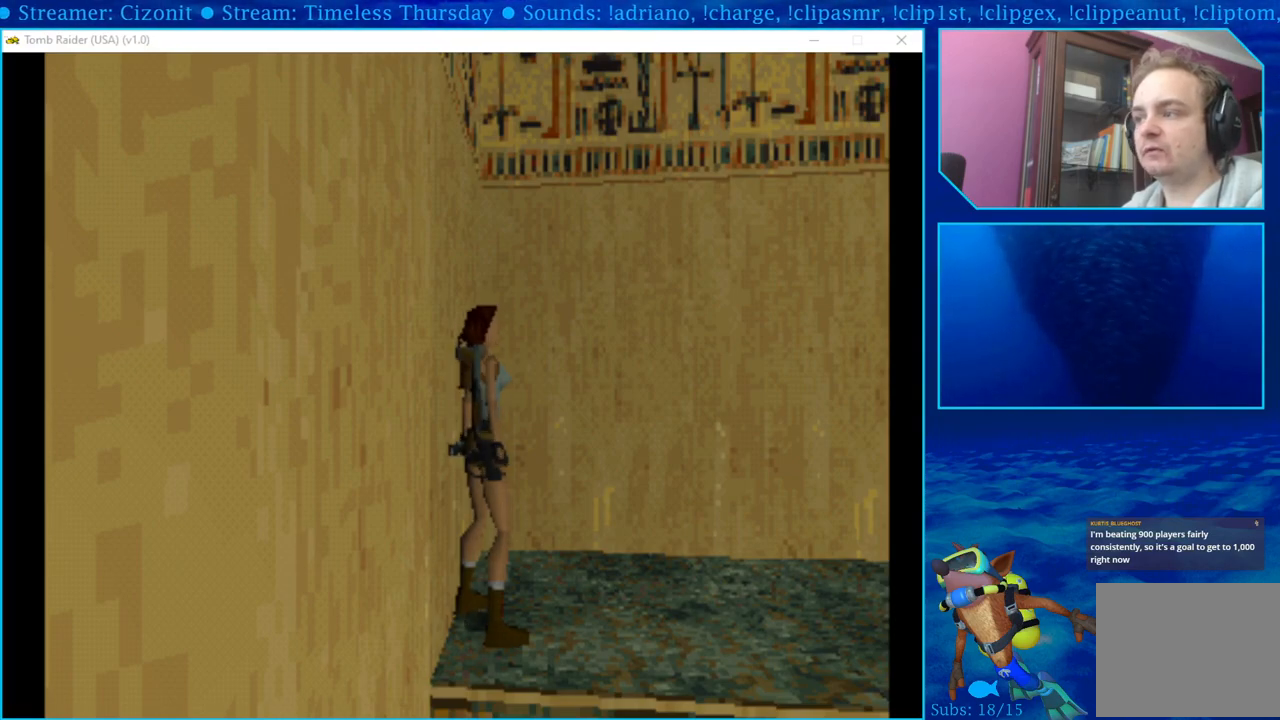
{"buttons": [], "left_stick": "center", "right_stick": "center", "events": []}
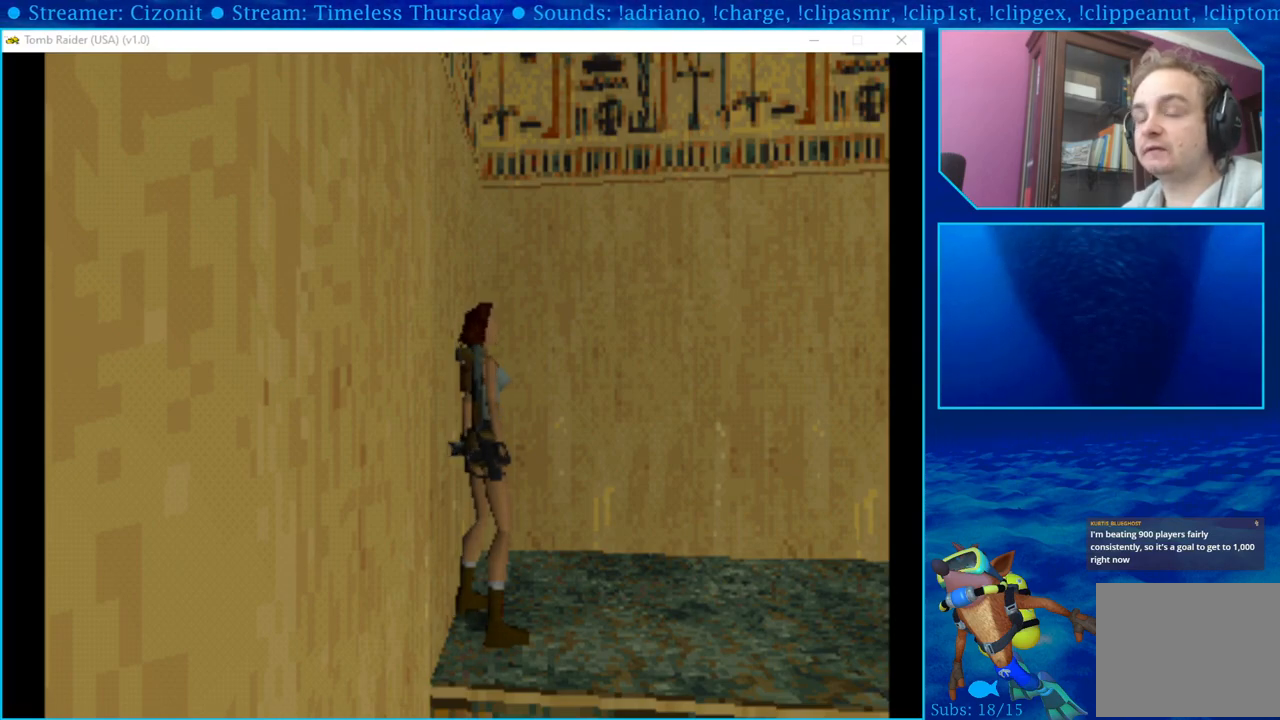
{"buttons": [], "left_stick": "center", "right_stick": "center", "events": []}
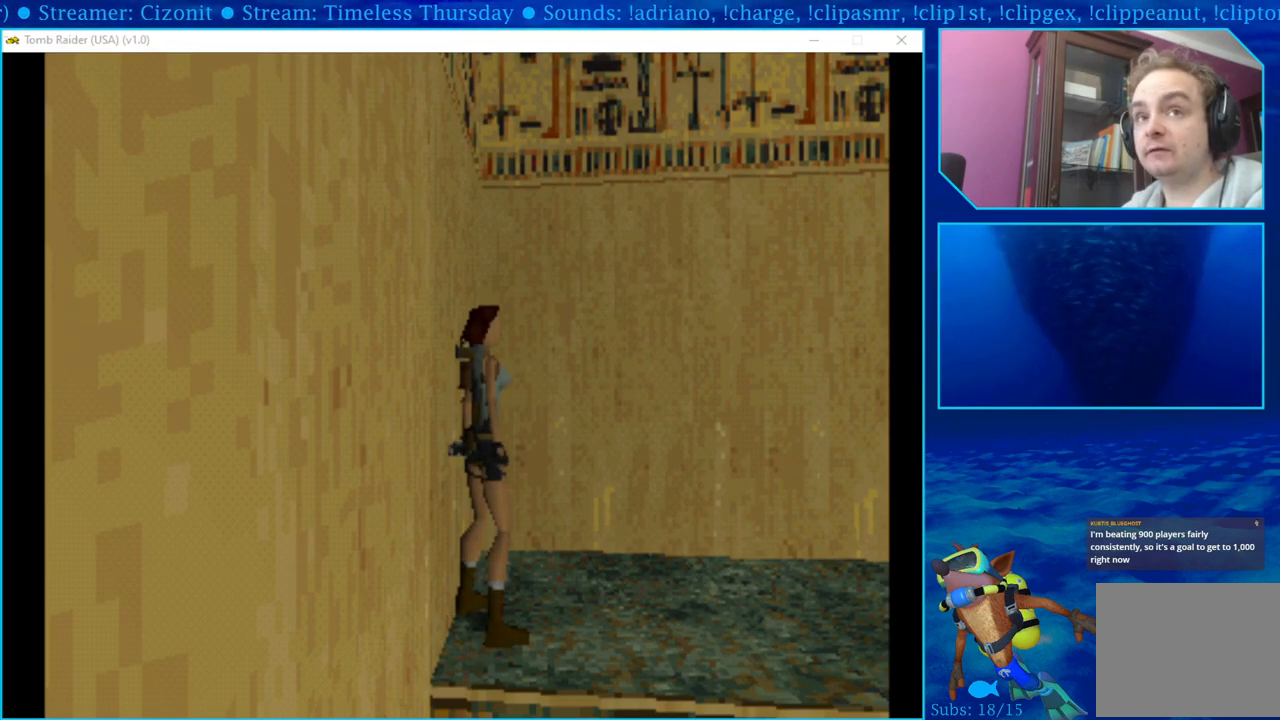
{"buttons": ["DPAD_UP"], "left_stick": "center", "right_stick": "center", "events": [[433, "DPAD_UP", "down"]]}
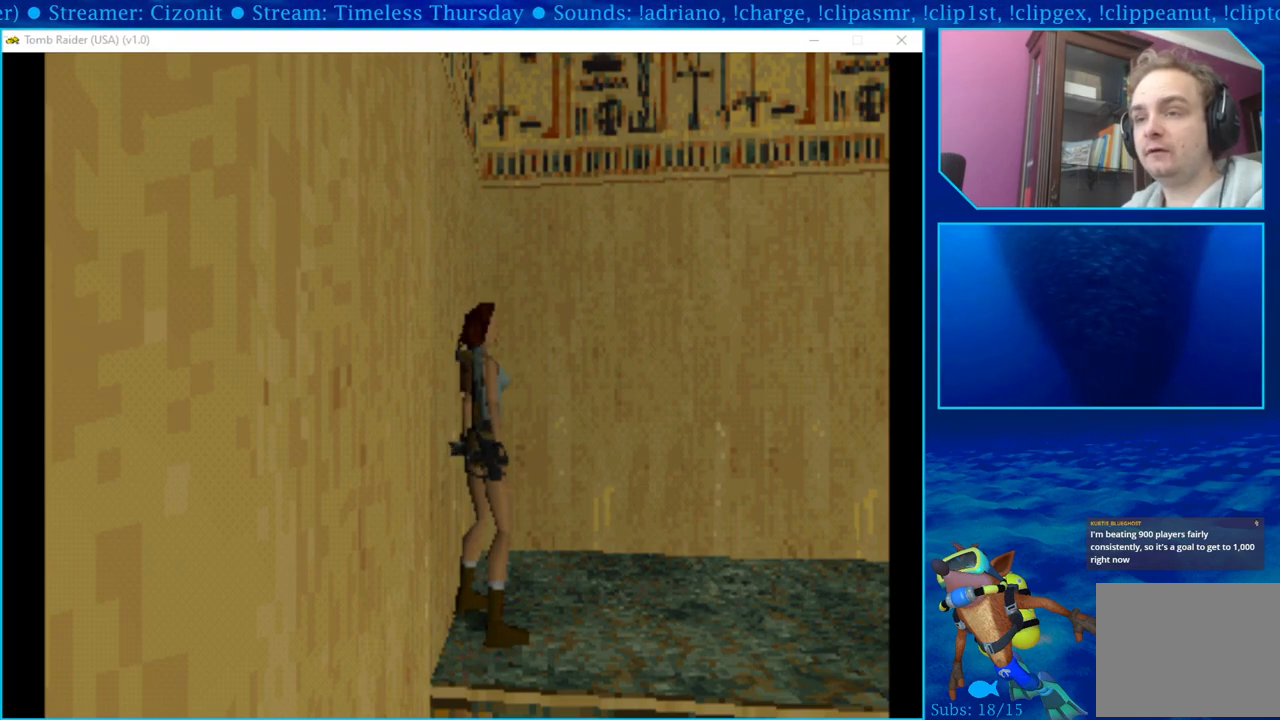
{"buttons": ["DPAD_UP"], "left_stick": "center", "right_stick": "center", "events": []}
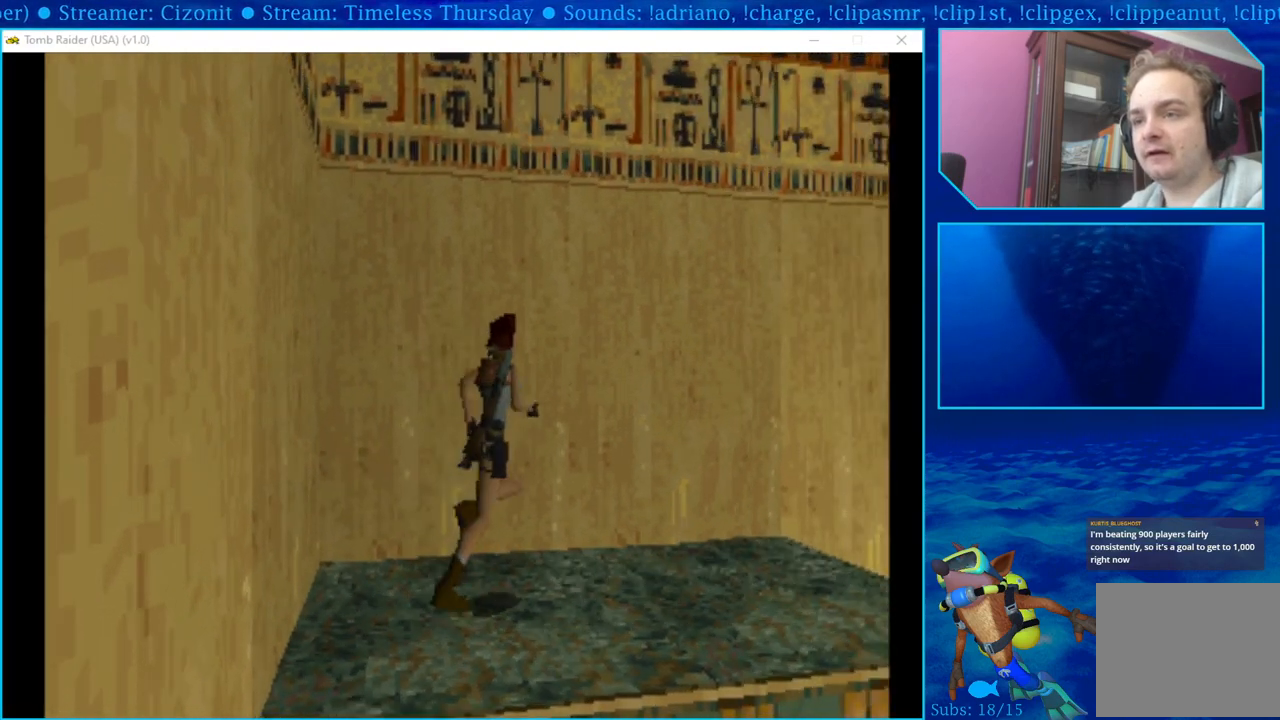
{"buttons": ["DPAD_UP", "DPAD_RIGHT"], "left_stick": "center", "right_stick": "center", "events": [[83, "DPAD_RIGHT", "down"]]}
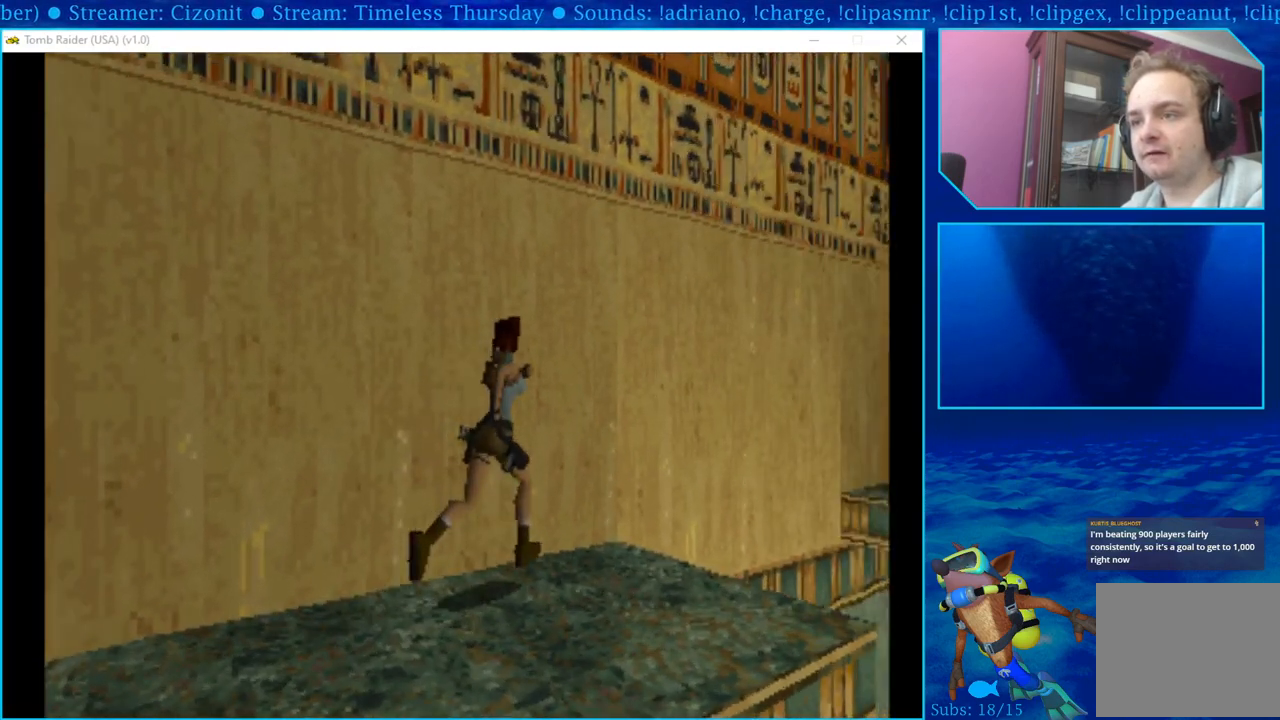
{"buttons": ["SQUARE", "DPAD_UP"], "left_stick": "center", "right_stick": "center", "events": [[33, "DPAD_RIGHT", "up"], [133, "SQUARE", "down"], [250, "SQUARE", "up"], [317, "SQUARE", "down"], [417, "SQUARE", "up"], [467, "SQUARE", "down"]]}
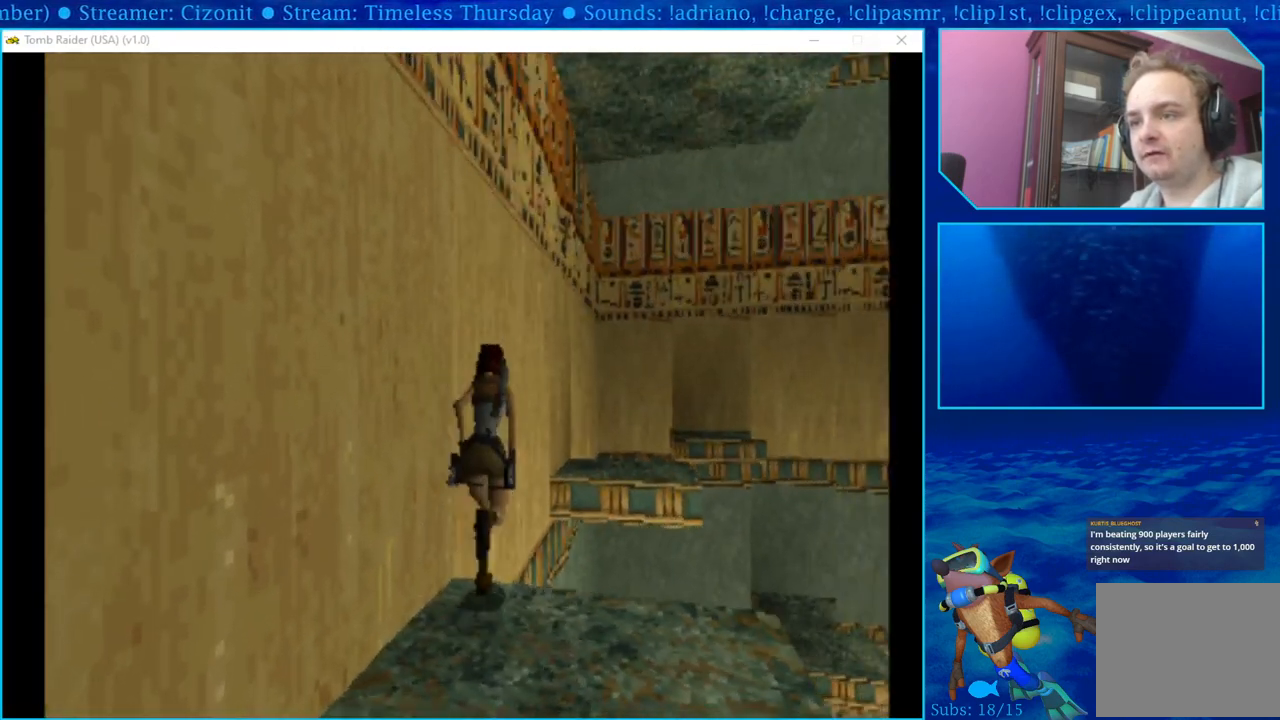
{"buttons": ["DPAD_UP"], "left_stick": "center", "right_stick": "center", "events": [[100, "SQUARE", "up"], [133, "SQUARE", "down"], [333, "SQUARE", "up"]]}
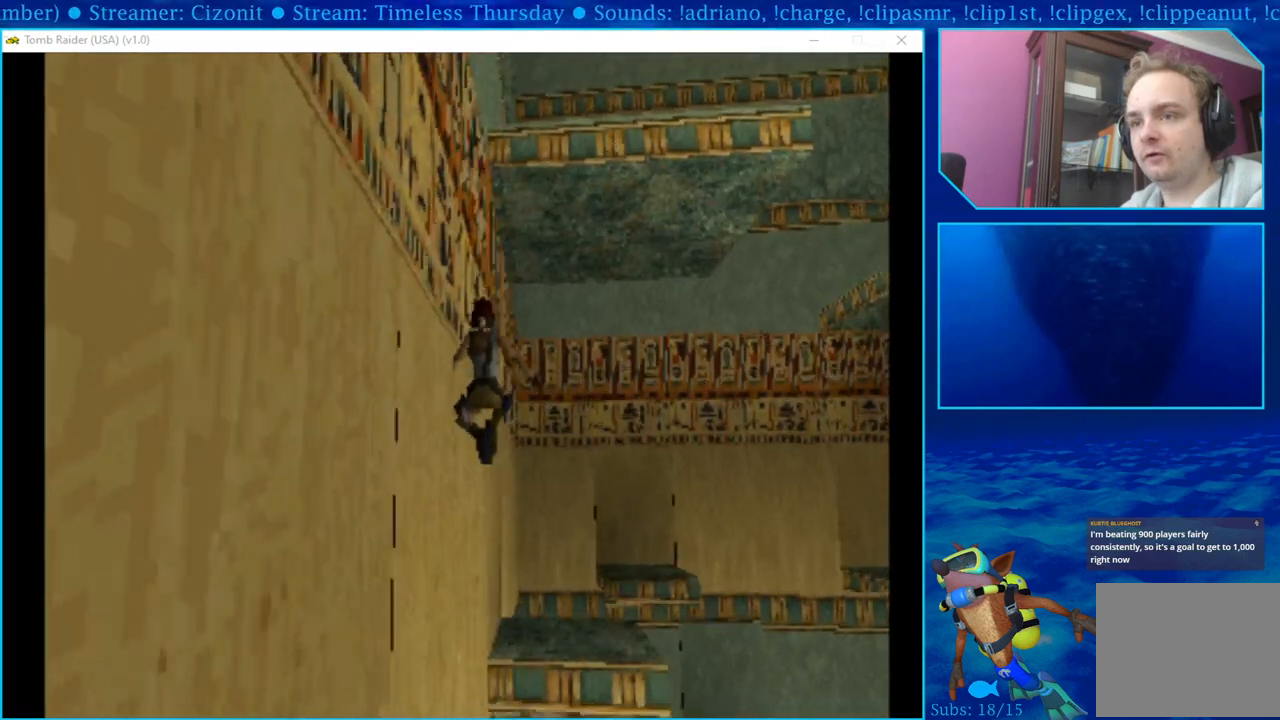
{"buttons": ["DPAD_UP"], "left_stick": "center", "right_stick": "center", "events": [[33, "DPAD_RIGHT", "down"], [417, "DPAD_RIGHT", "up"]]}
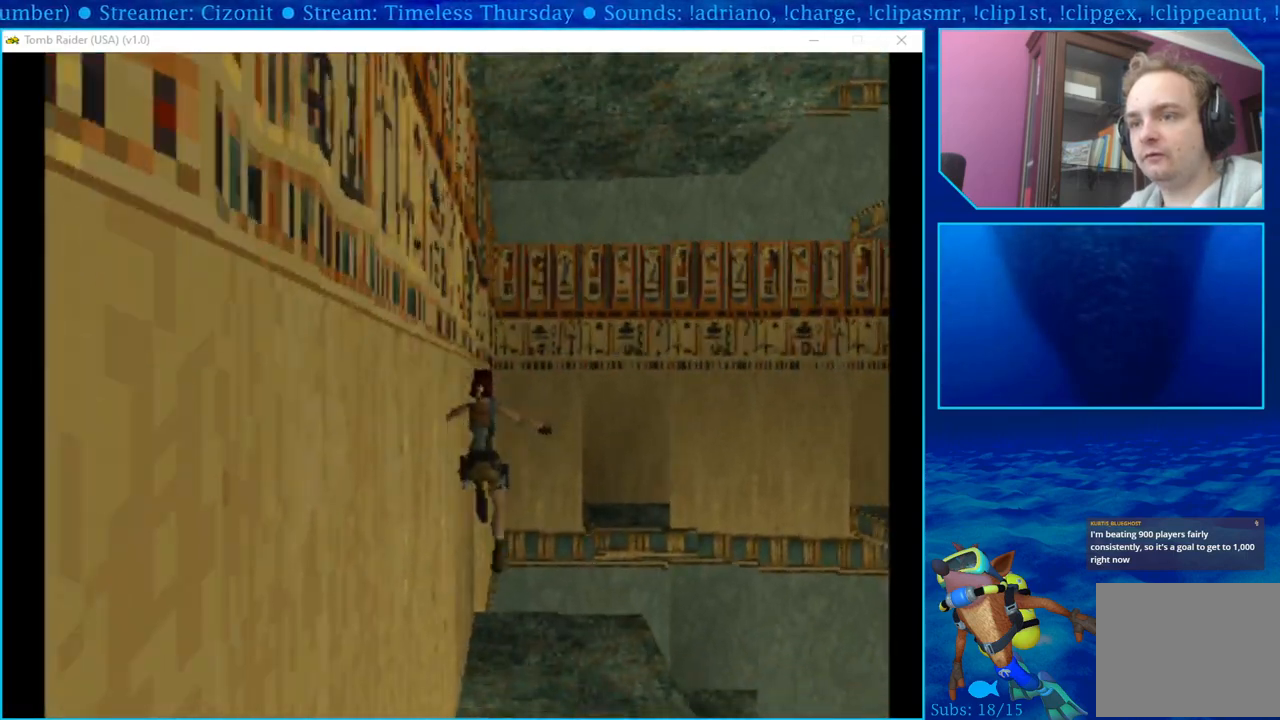
{"buttons": [], "left_stick": "center", "right_stick": "center", "events": [[50, "DPAD_UP", "up"]]}
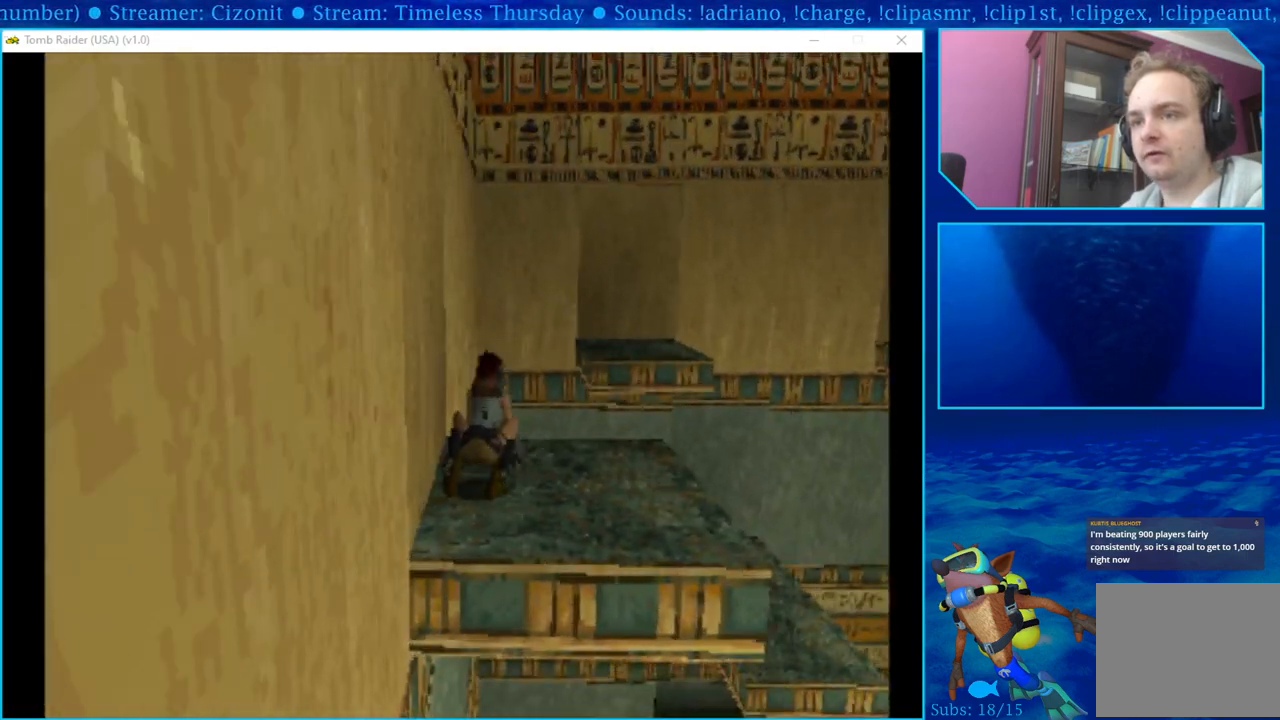
{"buttons": ["DPAD_RIGHT"], "left_stick": "center", "right_stick": "center", "events": [[250, "DPAD_RIGHT", "down"]]}
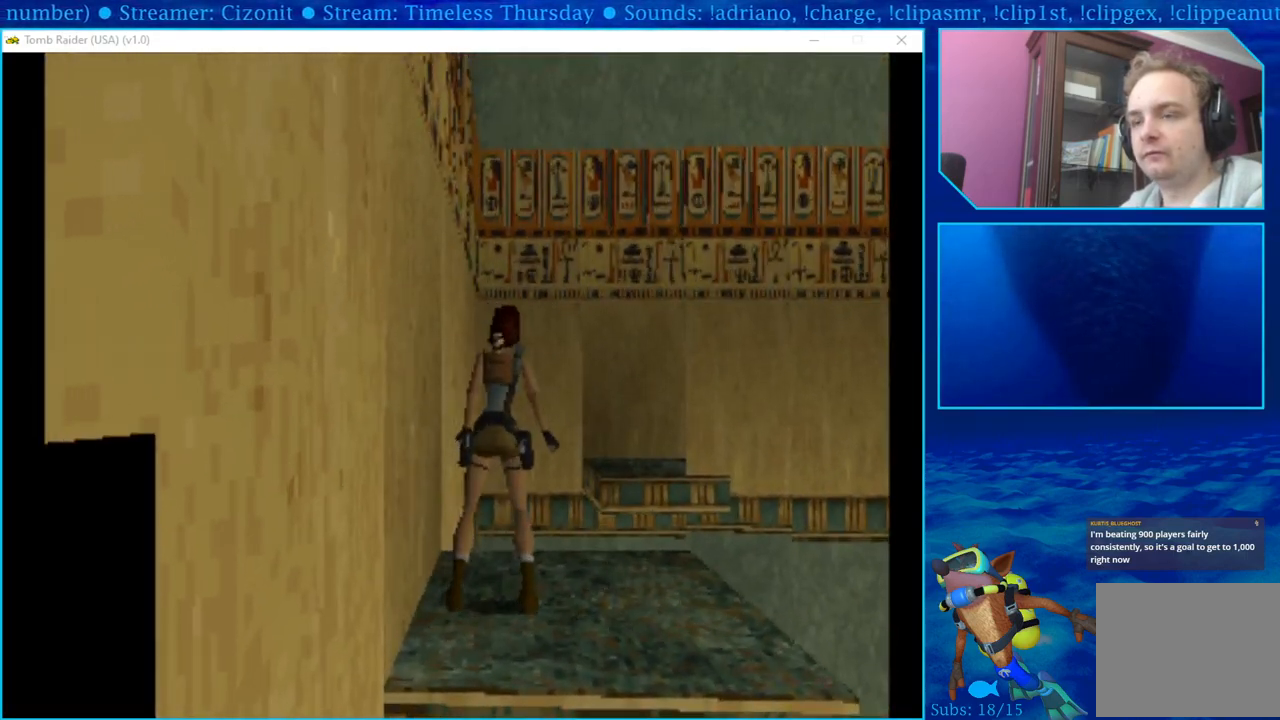
{"buttons": ["L1"], "left_stick": "center", "right_stick": "center", "events": [[117, "DPAD_RIGHT", "up"], [333, "L1", "down"]]}
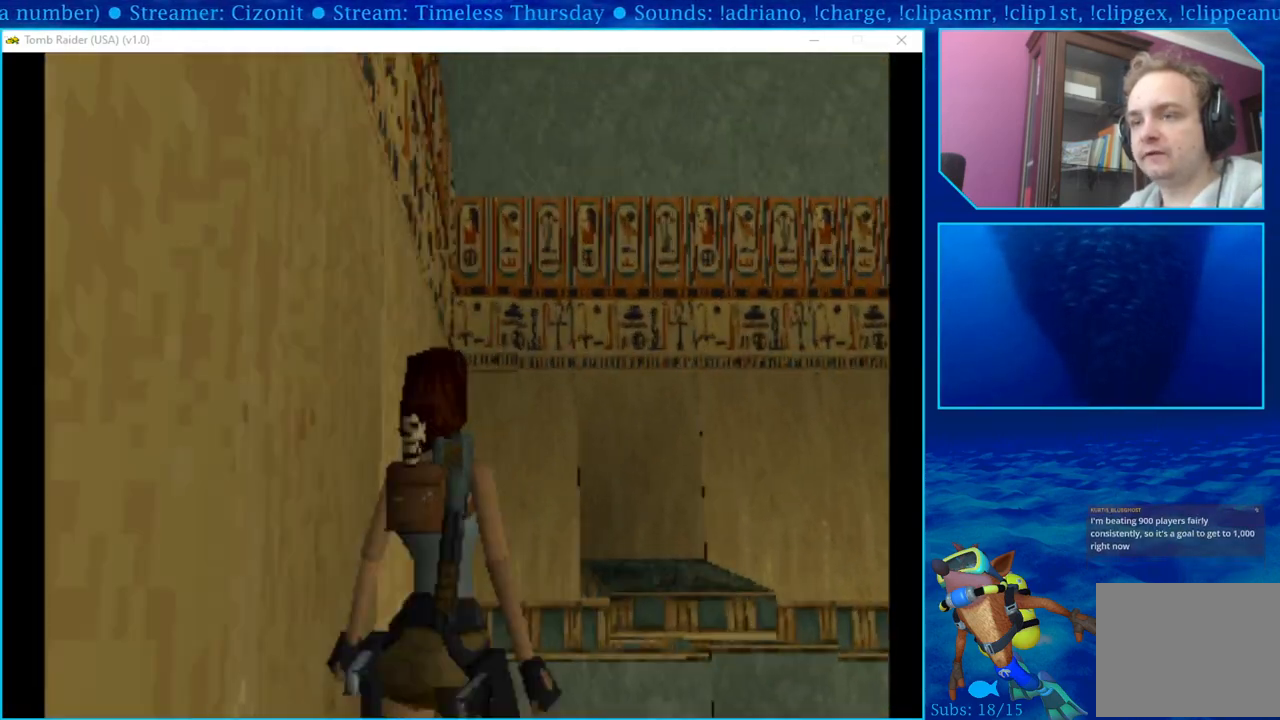
{"buttons": ["L1", "DPAD_UP"], "left_stick": "center", "right_stick": "center", "events": [[300, "DPAD_UP", "down"]]}
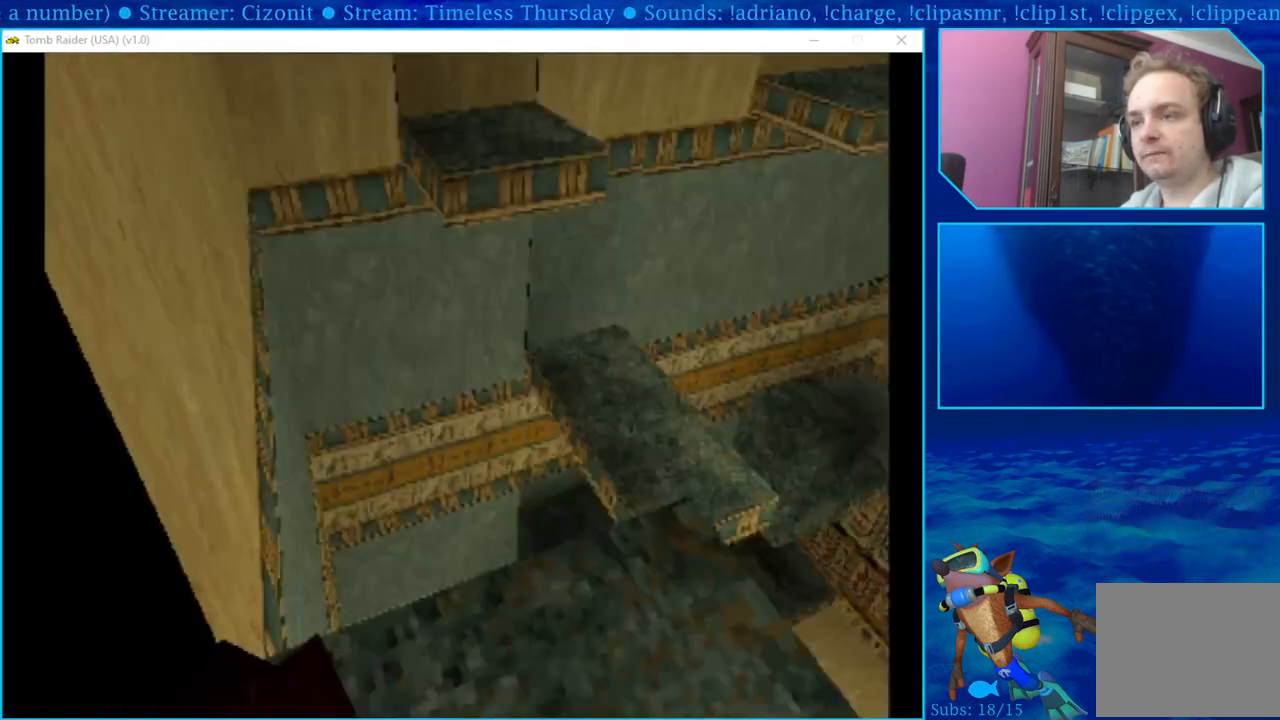
{"buttons": ["L1"], "left_stick": "center", "right_stick": "center", "events": [[283, "DPAD_UP", "up"]]}
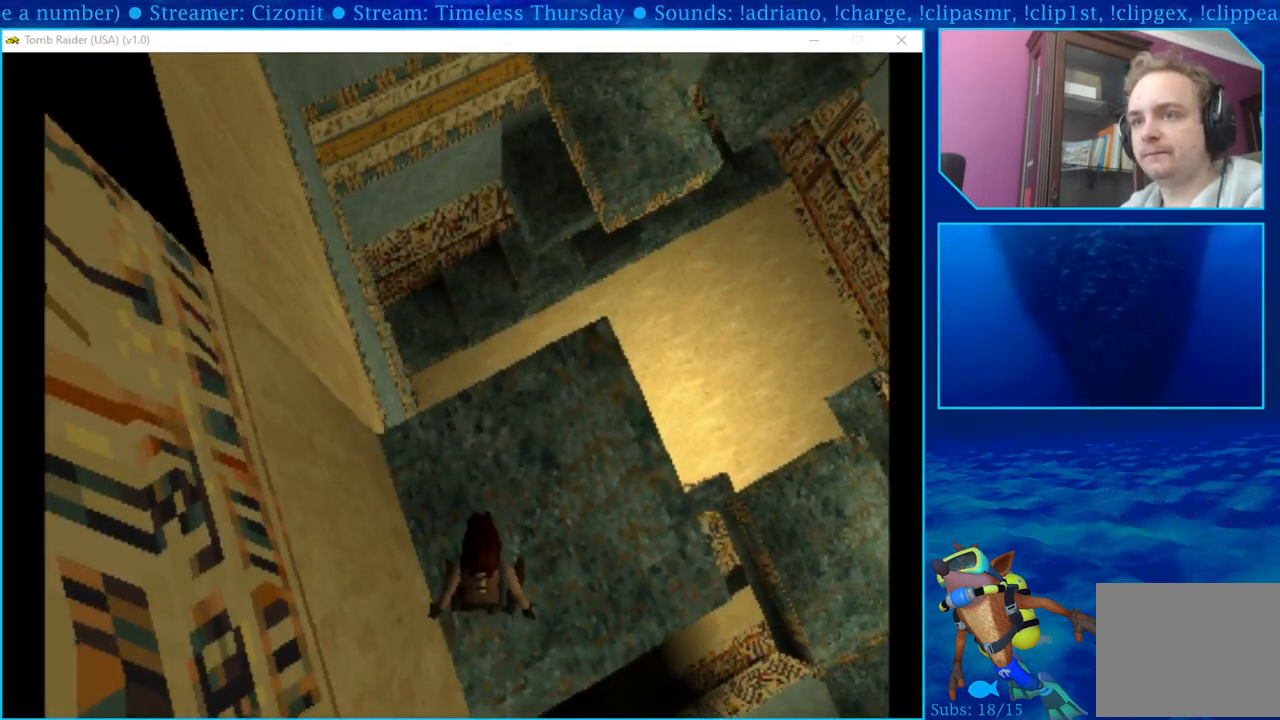
{"buttons": ["L1"], "left_stick": "center", "right_stick": "center", "events": []}
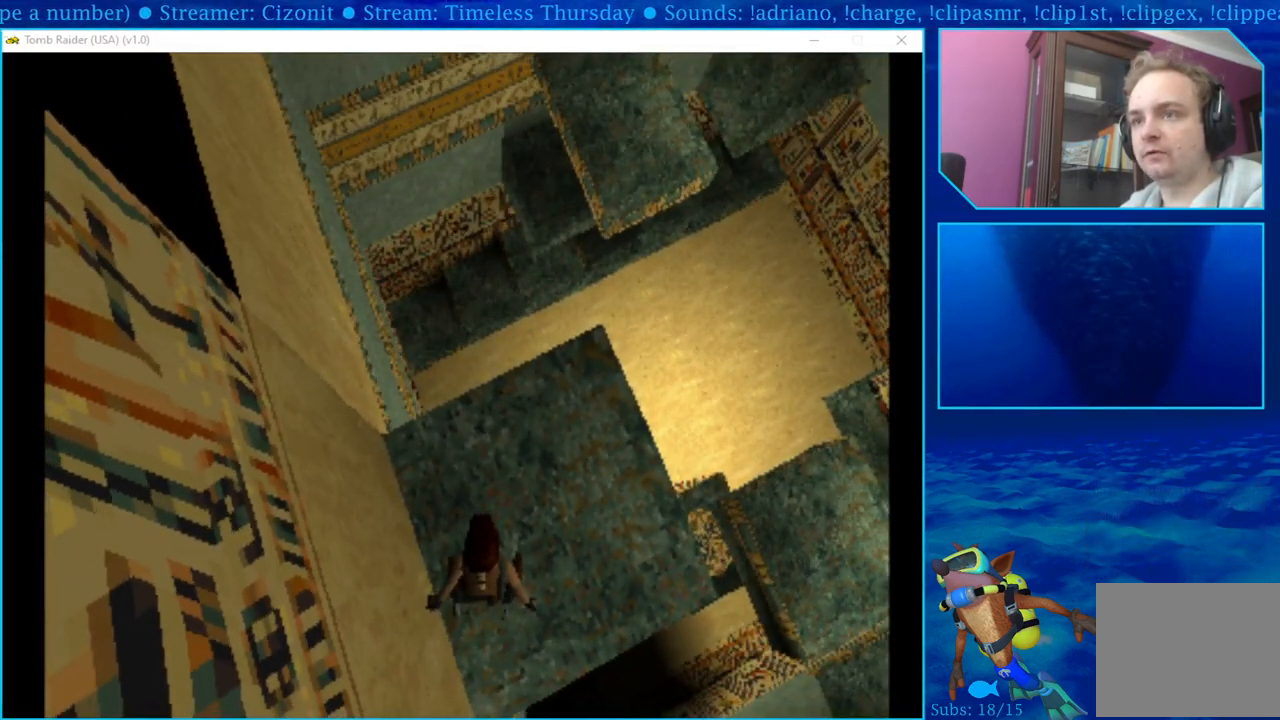
{"buttons": [], "left_stick": "center", "right_stick": "center", "events": [[167, "L1", "up"]]}
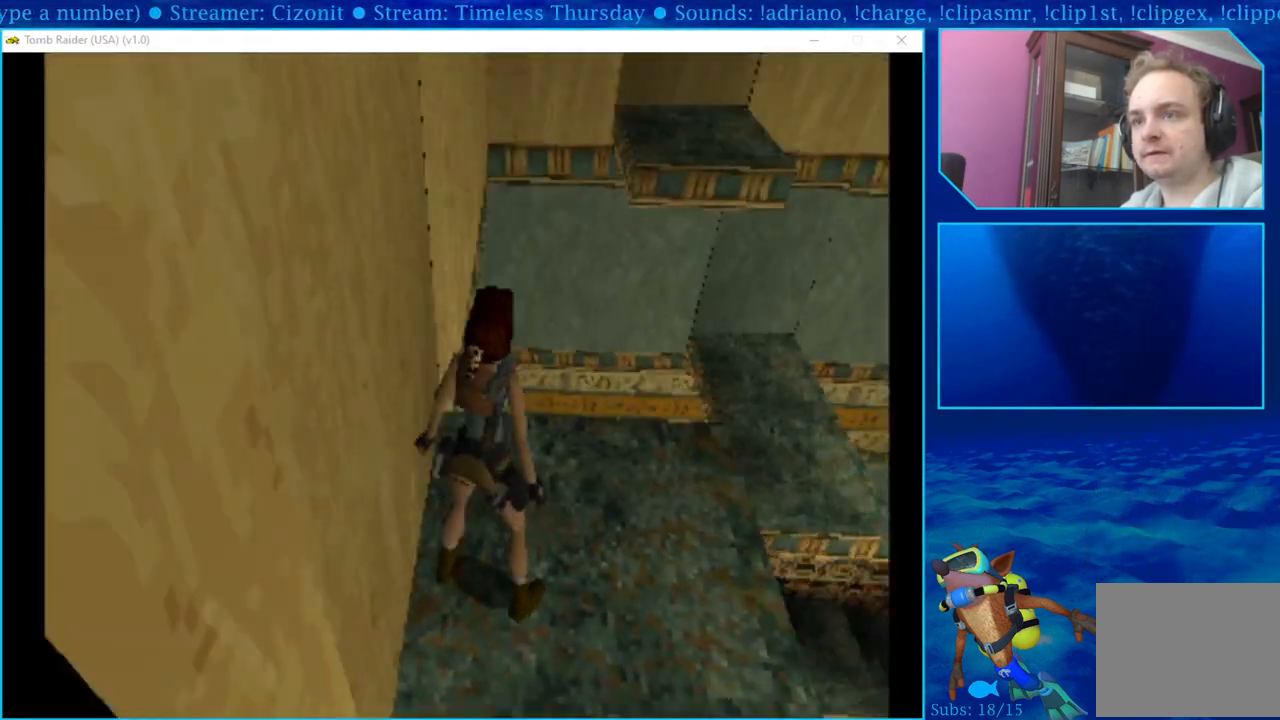
{"buttons": [], "left_stick": "center", "right_stick": "center", "events": []}
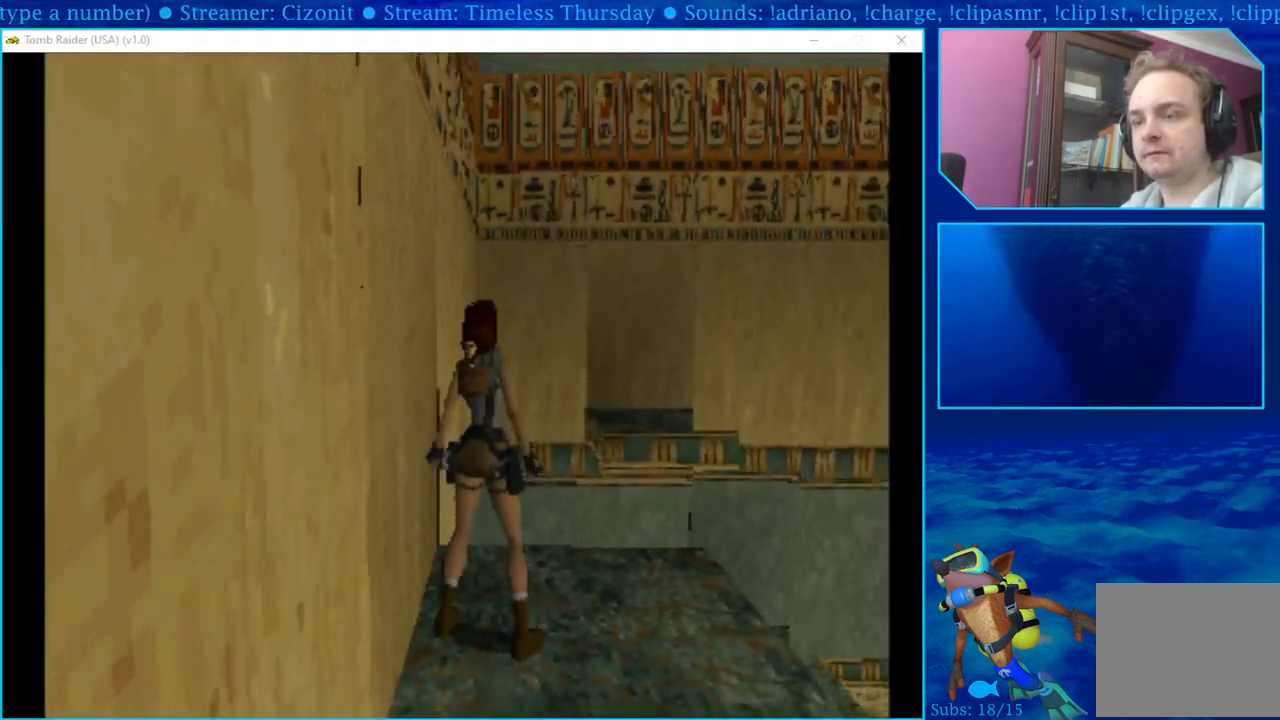
{"buttons": ["DPAD_RIGHT"], "left_stick": "center", "right_stick": "center", "events": [[83, "DPAD_RIGHT", "down"]]}
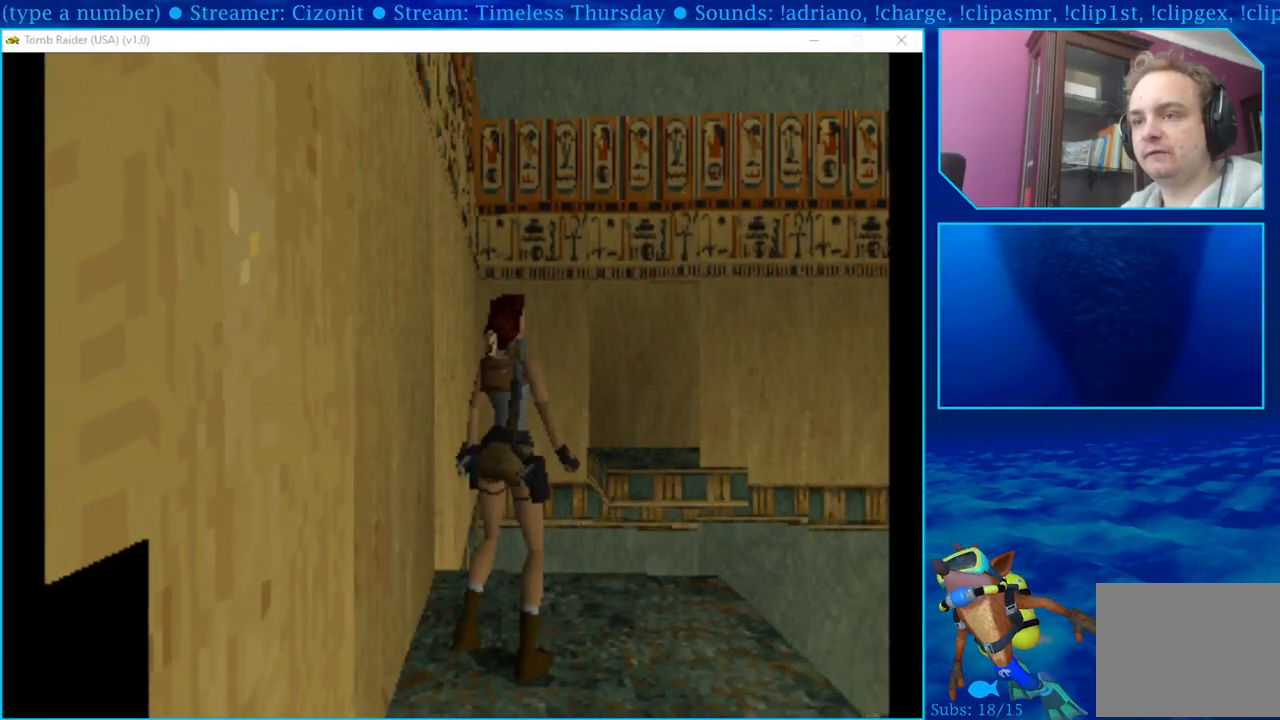
{"buttons": [], "left_stick": "center", "right_stick": "center", "events": [[167, "DPAD_RIGHT", "up"]]}
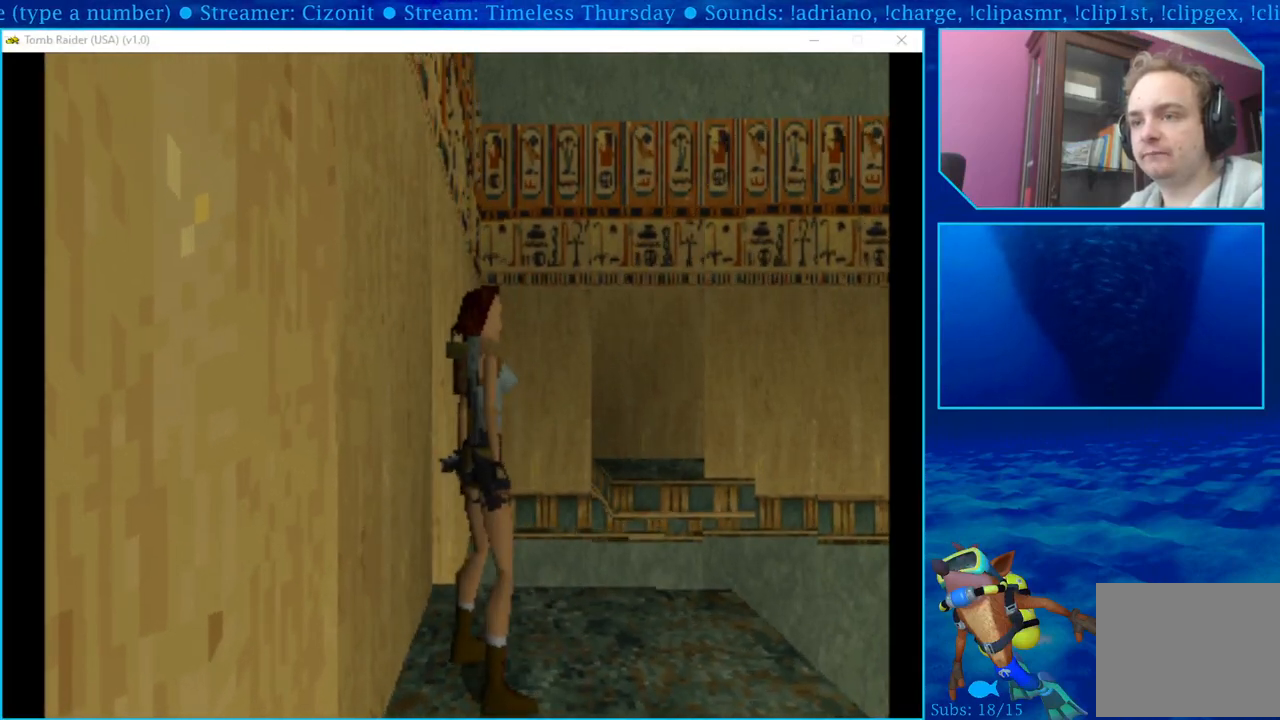
{"buttons": ["DPAD_LEFT"], "left_stick": "center", "right_stick": "center", "events": [[17, "DPAD_UP", "down"], [83, "DPAD_UP", "up"], [467, "DPAD_LEFT", "down"]]}
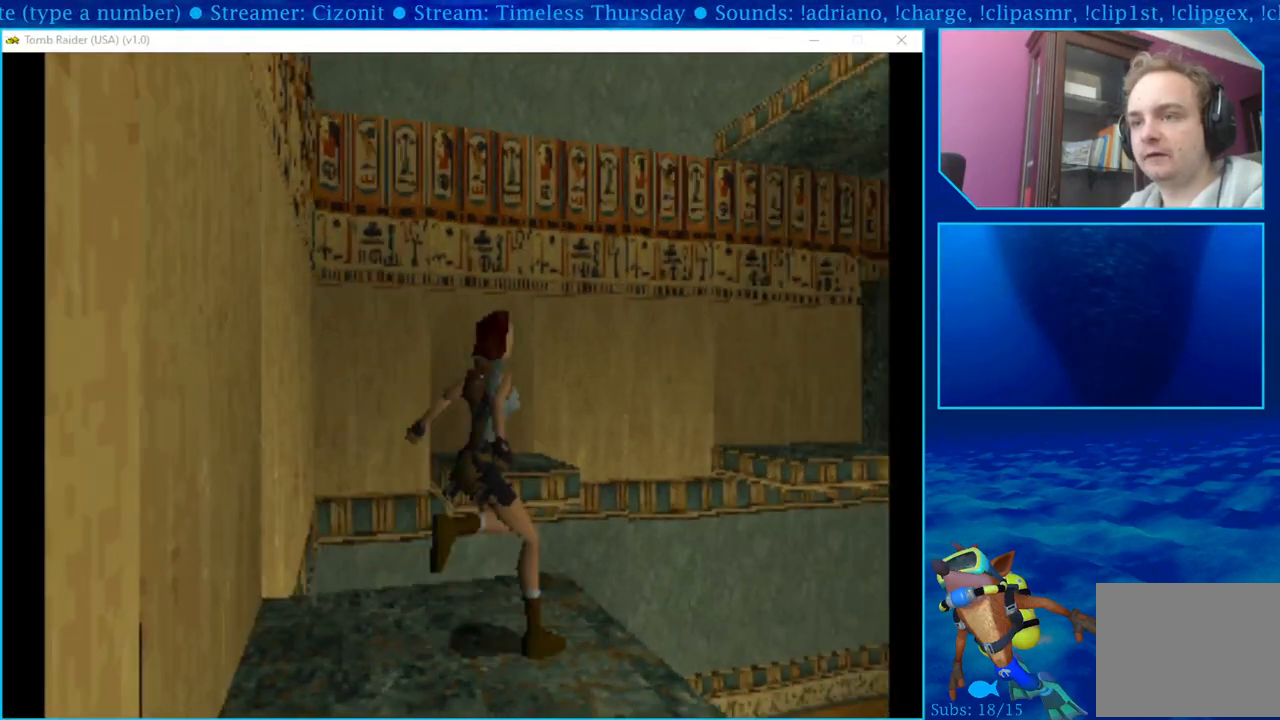
{"buttons": ["DPAD_LEFT"], "left_stick": "center", "right_stick": "center", "events": []}
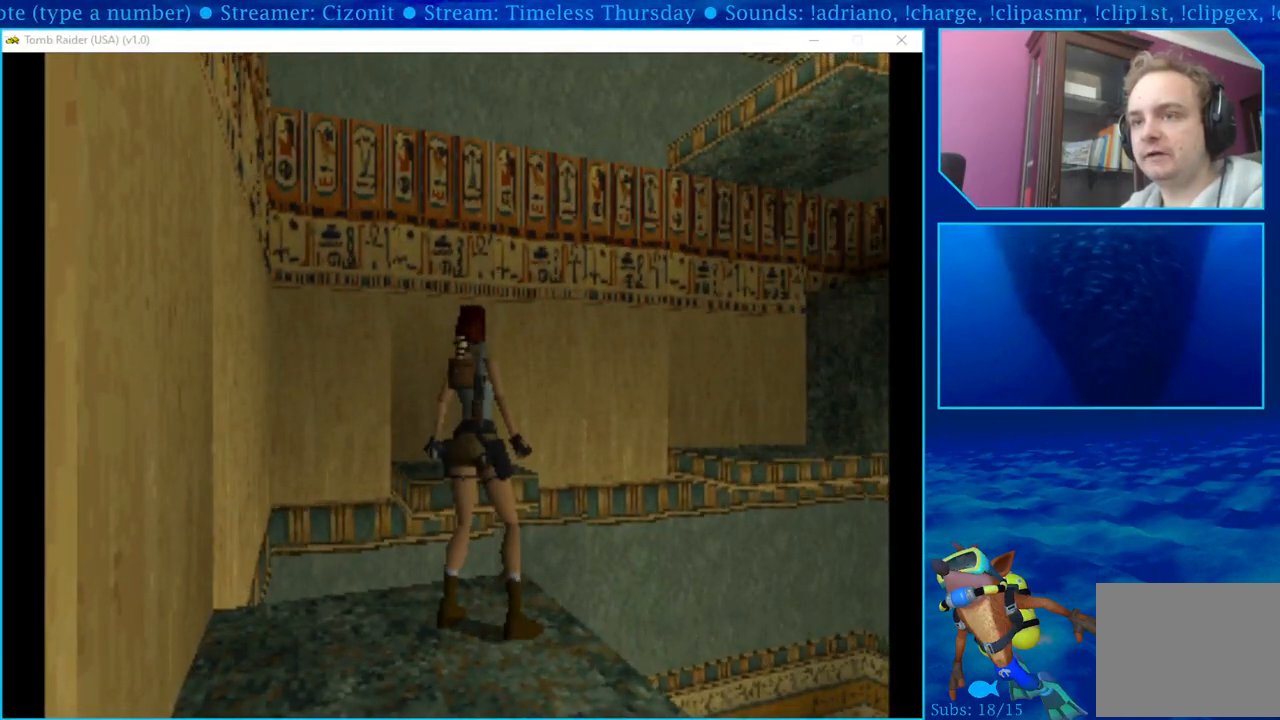
{"buttons": [], "left_stick": "center", "right_stick": "center", "events": [[83, "DPAD_LEFT", "up"]]}
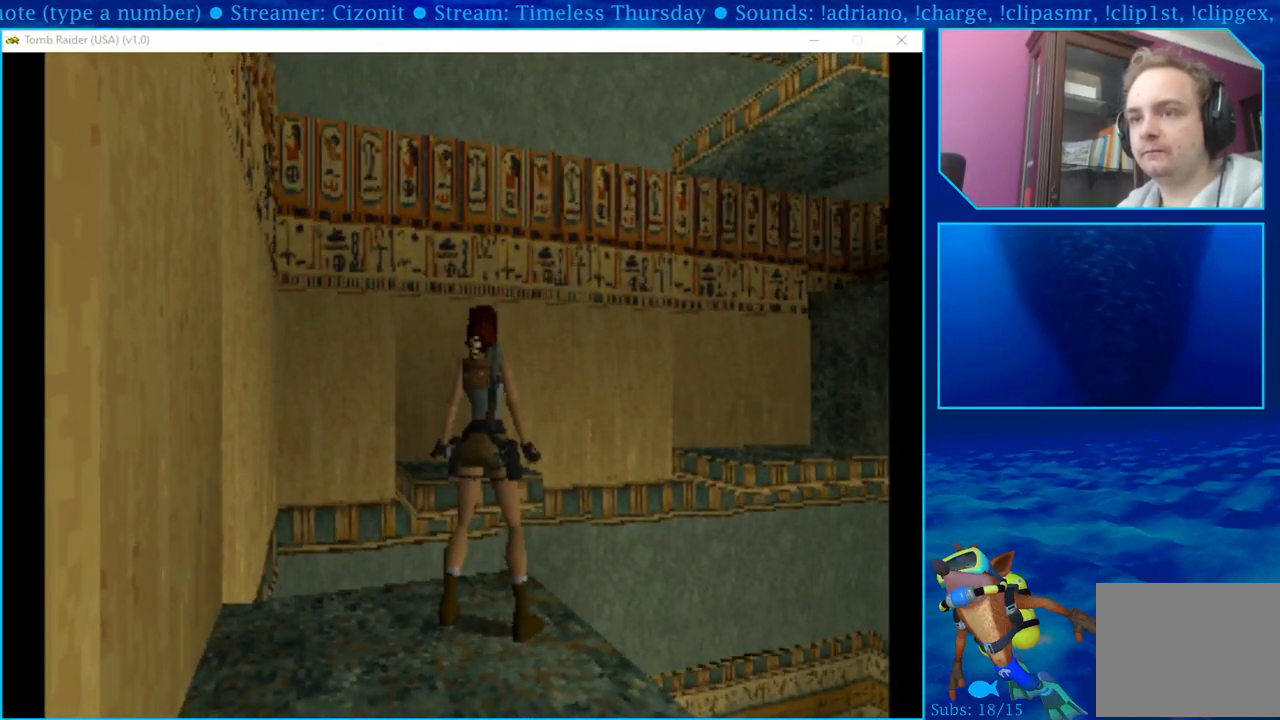
{"buttons": [], "left_stick": "center", "right_stick": "center", "events": [[167, "DPAD_DOWN", "down"], [233, "DPAD_DOWN", "up"]]}